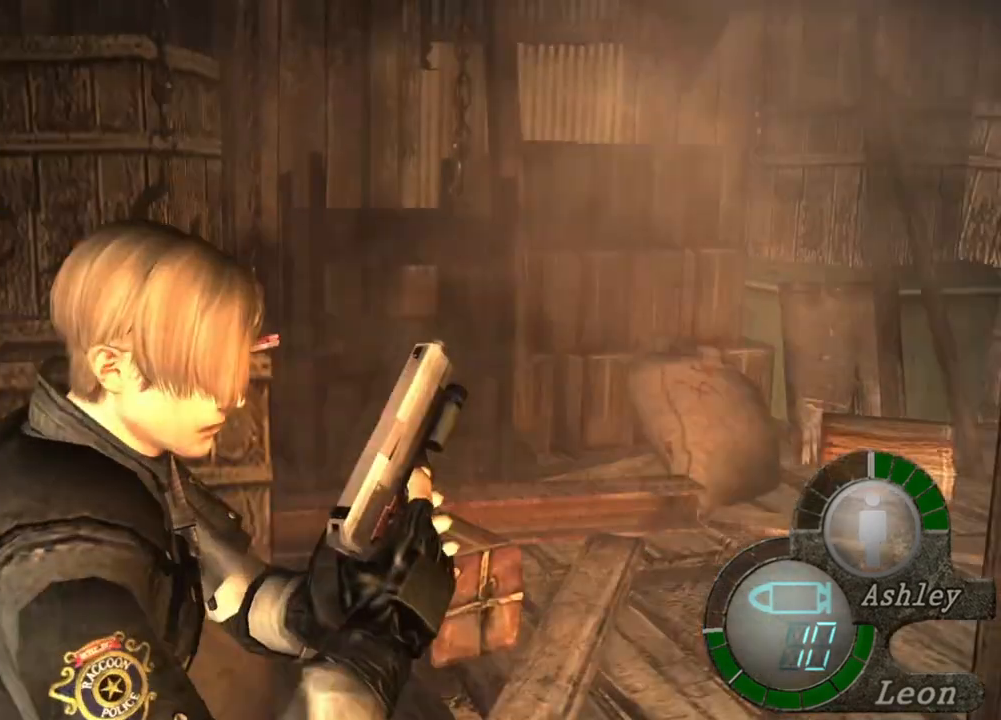
Gameplay with keyboard and mouse; each line is a JSON object with the keys and mouse buttons held at the frame after it. "events" lists presses ("down") and releases ("up") of "1", "2", "3", "4", "5", "a", "alt", "b", "c", "ctrl", "d", "e", "f", "g", "q", "r", "s", "shift", "space", "t", "tab", "tilde", "v", "w", "x", "z", "mouse_left", "mouse_wheel", "mouse_right", "mouse_mb4" and "mouse_mb5" between this image and that frame as [ms after this image, input, new state], when the widget could be followed in between. "mouse_left", "mouse_wheel", "mouse_right", "mouse_mb4", "mouse_mb5" = the "left", "wheel", "right", "mb4", "mb5" buttons of the "mouse" list. No other keys are recorded. "wheel" means that the mouse wheel is clicked or scrolled. Mouse movement is not recorded.
{"keys": [], "mouse": [], "events": [[83, "shift", "up"], [116, "s", "up"]]}
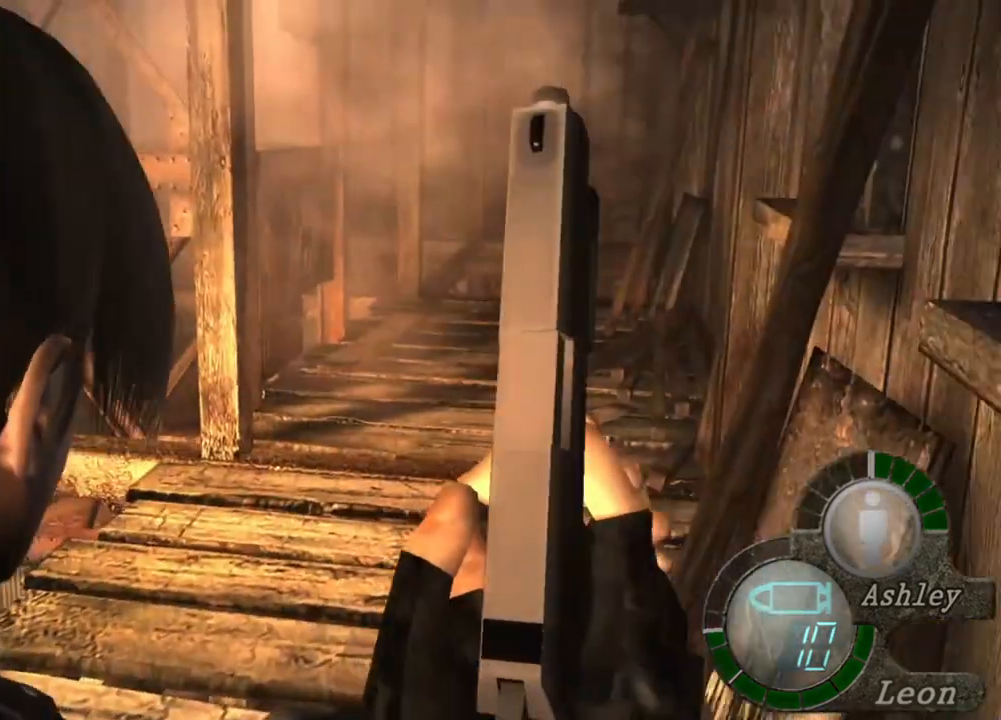
{"keys": [], "mouse": [], "events": []}
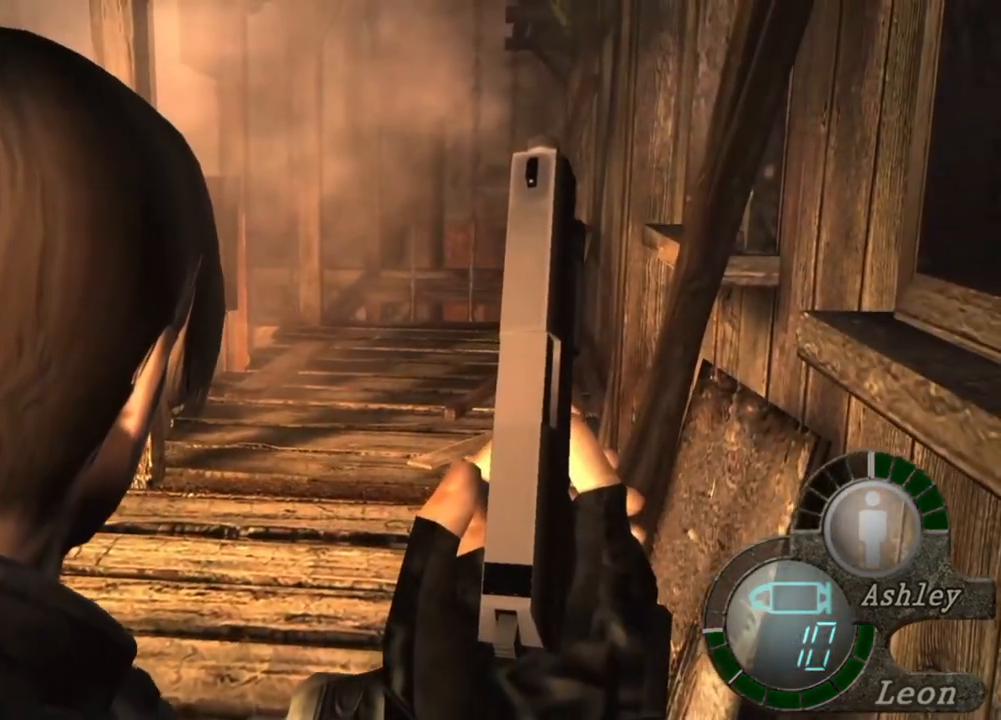
{"keys": [], "mouse": [], "events": []}
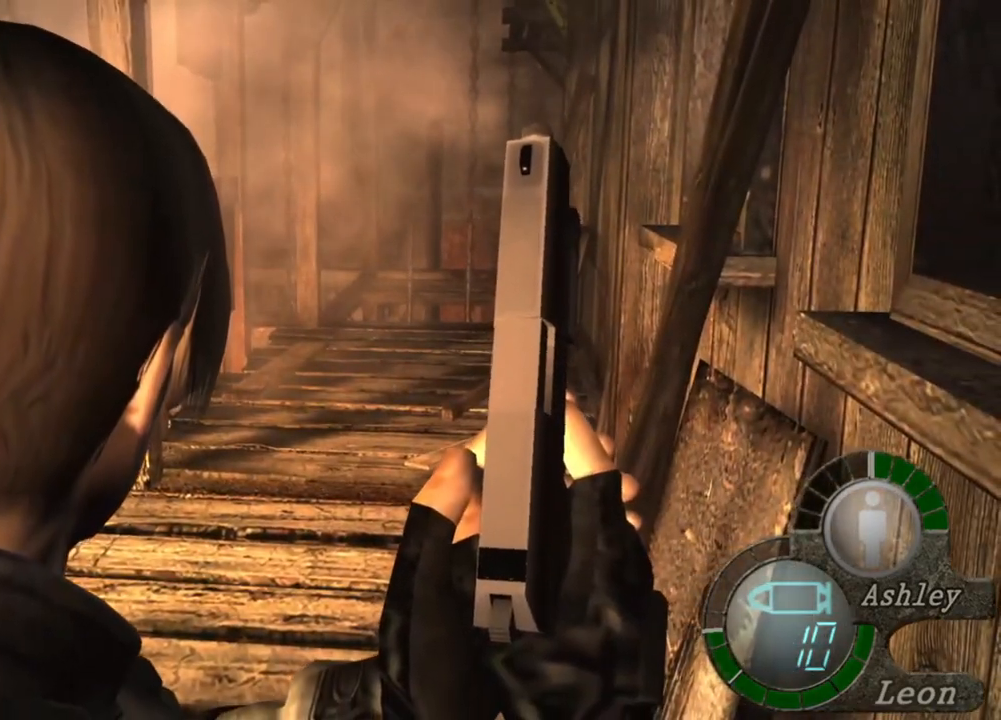
{"keys": [], "mouse": [], "events": []}
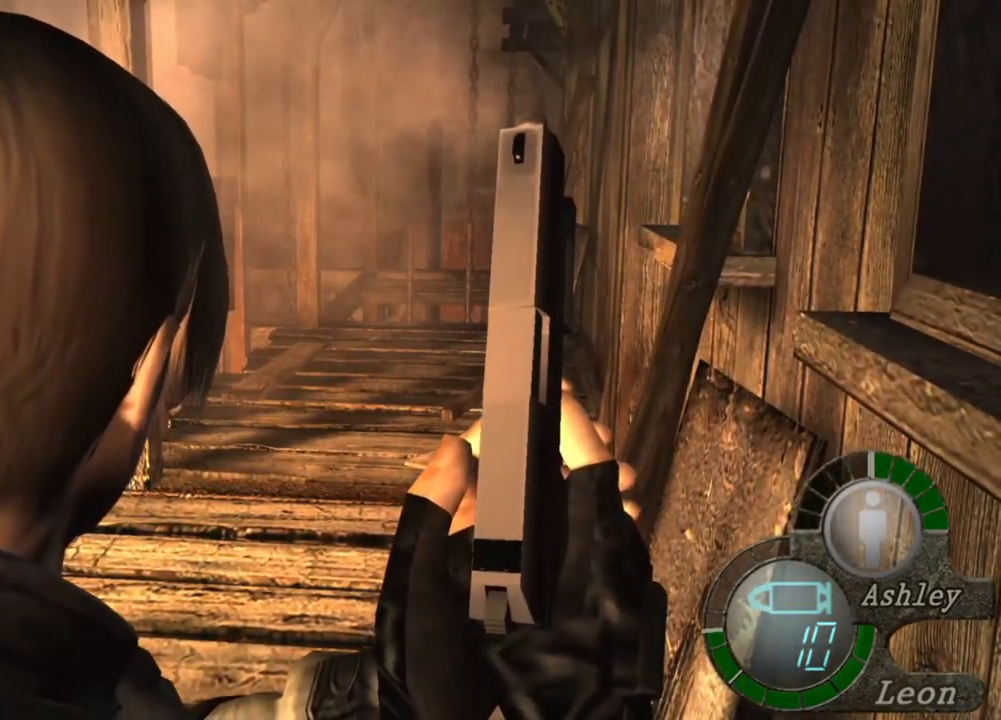
{"keys": [], "mouse": [], "events": []}
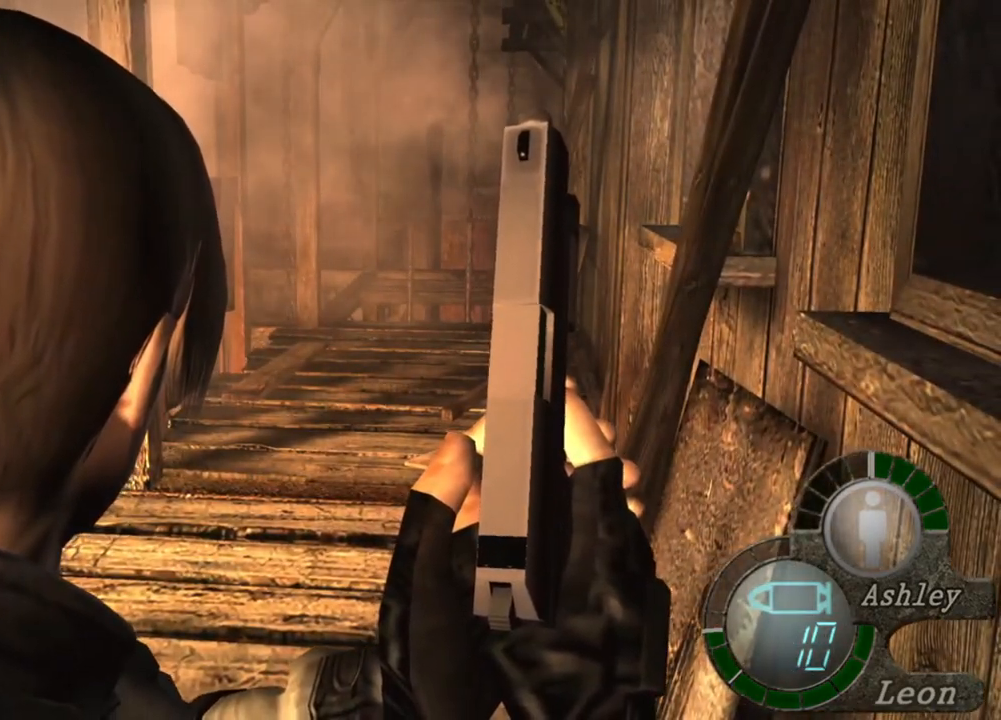
{"keys": [], "mouse": [], "events": []}
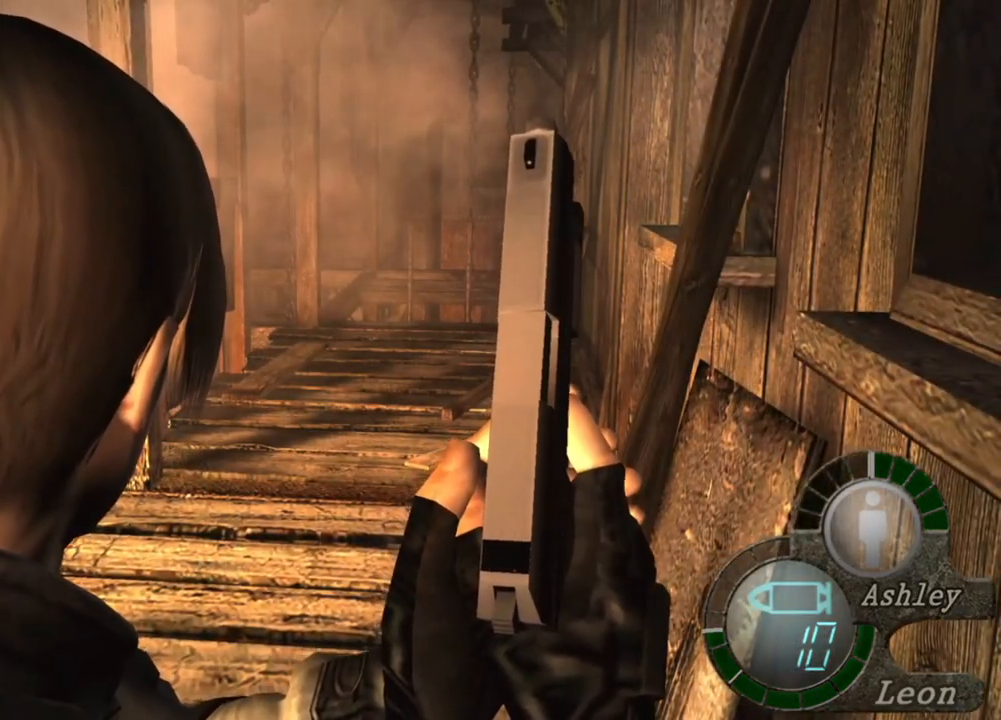
{"keys": [], "mouse": [], "events": []}
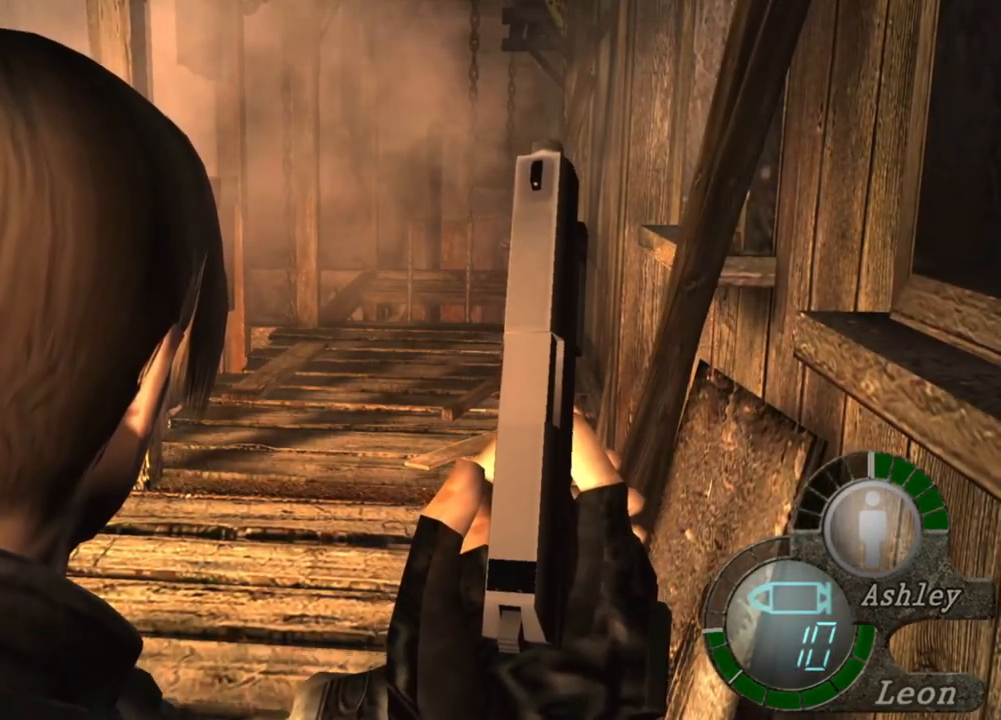
{"keys": ["e", "shift", "w"], "mouse": [], "events": [[250, "shift", "down"], [283, "w", "down"], [416, "e", "down"]]}
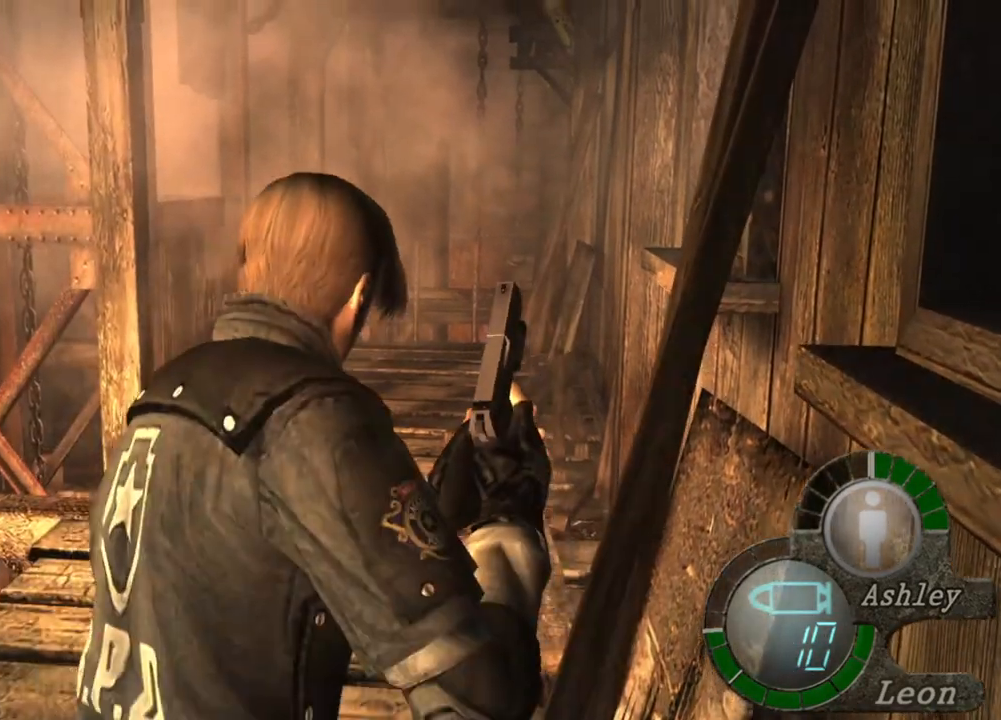
{"keys": ["e", "shift", "w"], "mouse": [], "events": [[16, "e", "up"], [83, "e", "down"], [183, "e", "up"], [216, "e", "down"], [316, "e", "up"], [350, "e", "down"], [383, "e", "up"], [450, "e", "down"]]}
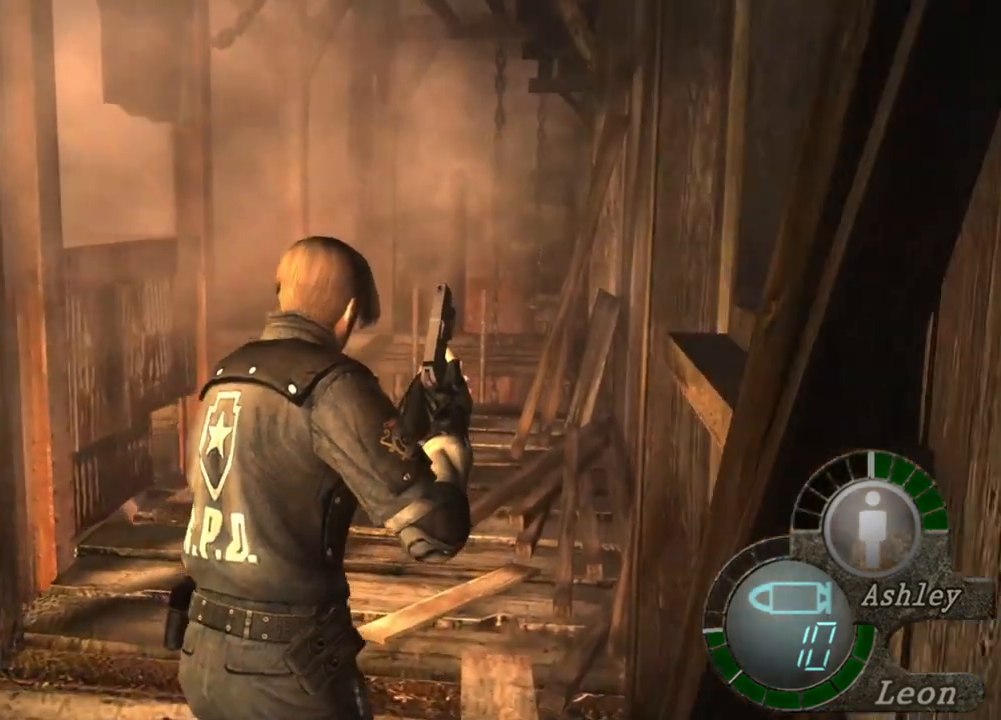
{"keys": ["e", "shift", "w"], "mouse": [], "events": [[50, "e", "up"], [83, "e", "down"], [183, "e", "up"], [250, "e", "down"], [283, "e", "up"], [383, "e", "down"], [416, "e", "up"], [450, "e", "down"]]}
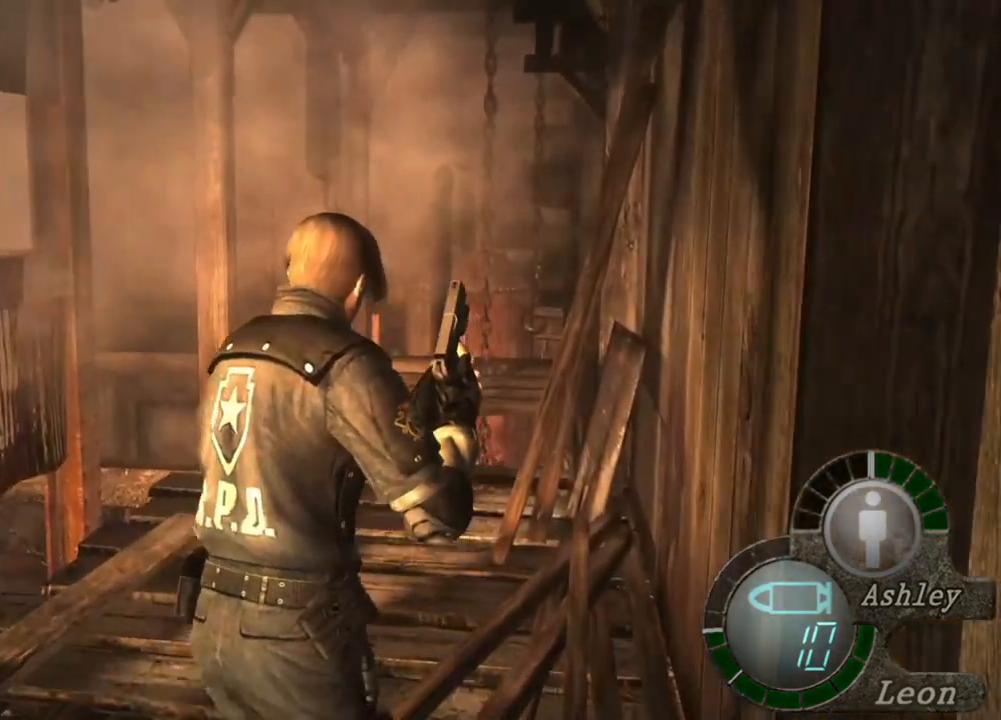
{"keys": [], "mouse": [], "events": [[50, "e", "up"], [116, "e", "down"], [250, "e", "up"], [283, "w", "up"], [383, "shift", "up"]]}
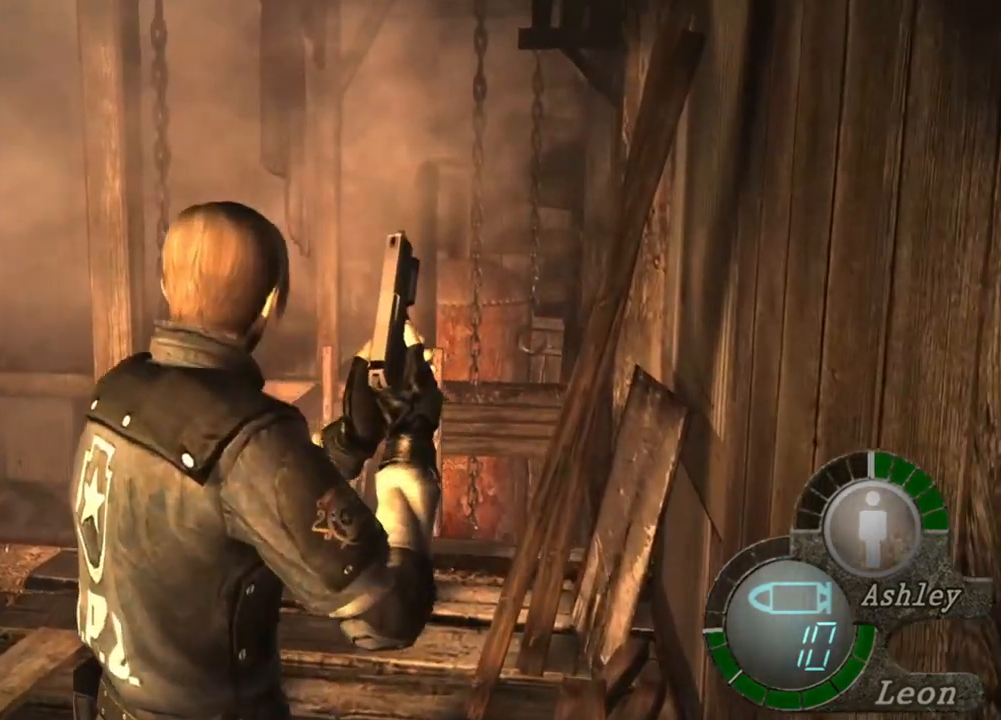
{"keys": [], "mouse": [], "events": []}
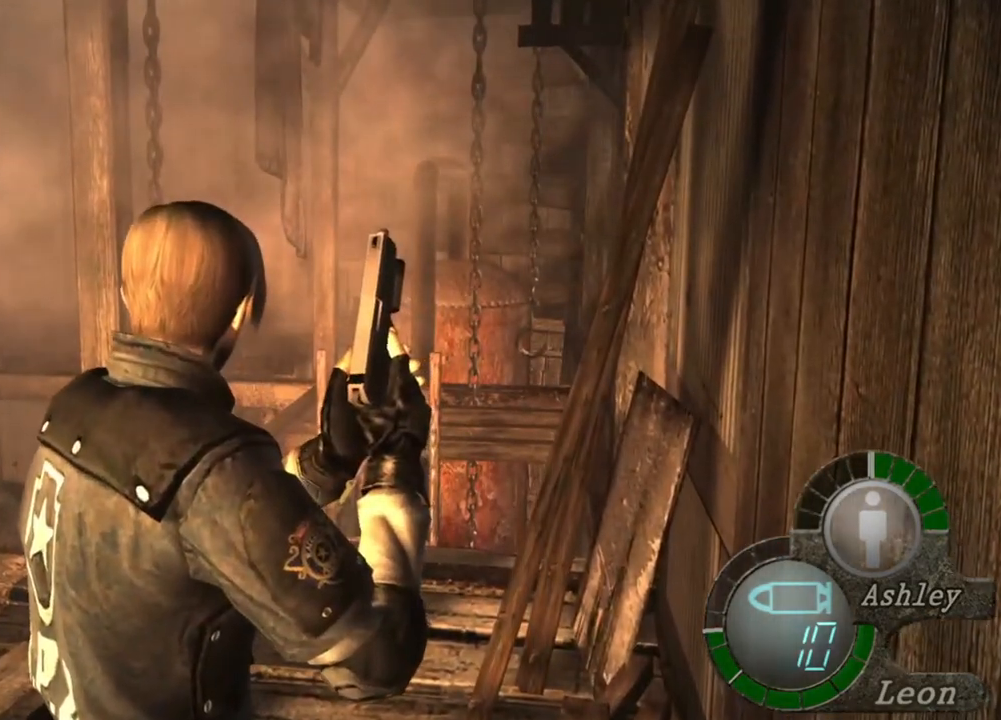
{"keys": [], "mouse": [], "events": []}
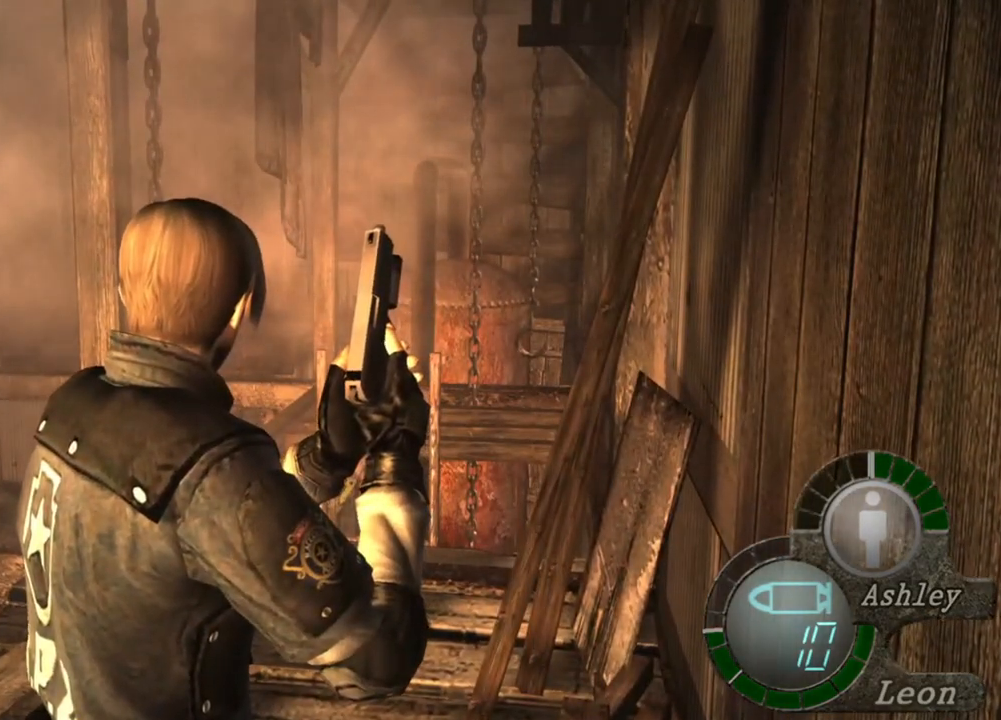
{"keys": ["e", "shift", "w"], "mouse": [], "events": [[50, "w", "down"], [116, "shift", "down"], [150, "e", "down"]]}
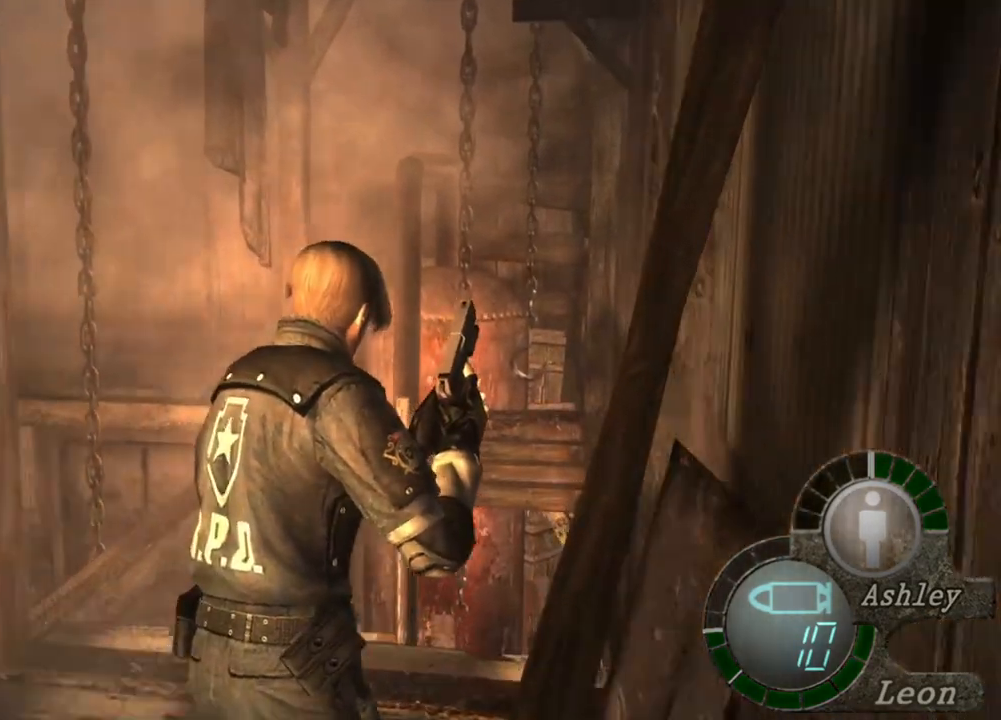
{"keys": [], "mouse": [], "events": [[50, "e", "up"], [83, "e", "down"], [116, "e", "up"], [216, "shift", "up"], [216, "w", "up"]]}
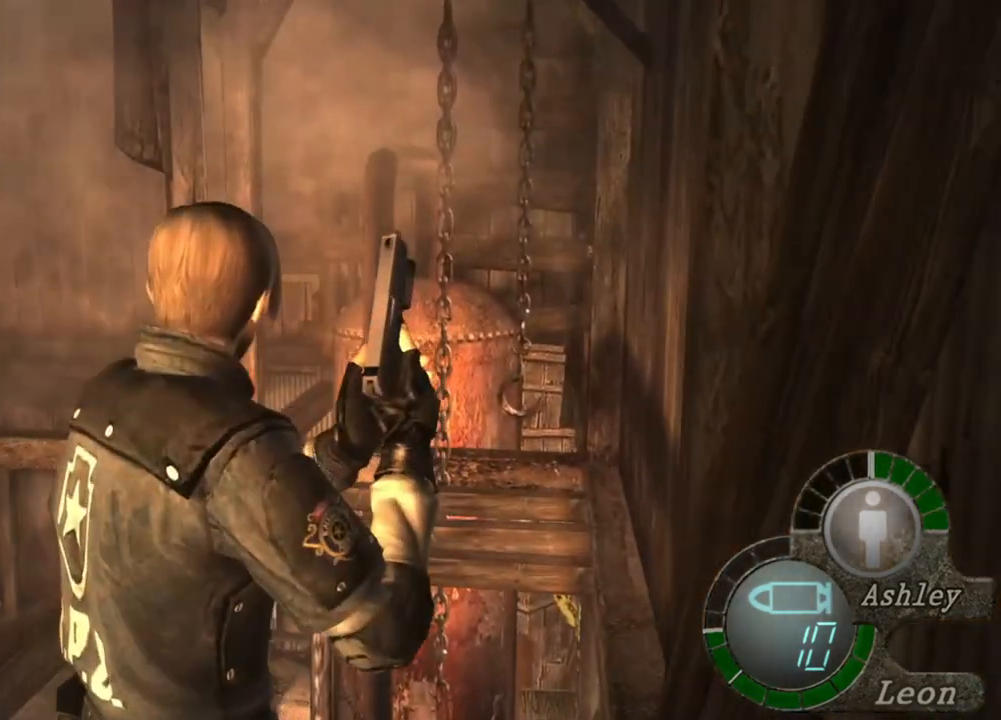
{"keys": ["a", "e"], "mouse": [], "events": [[250, "a", "down"], [416, "e", "down"]]}
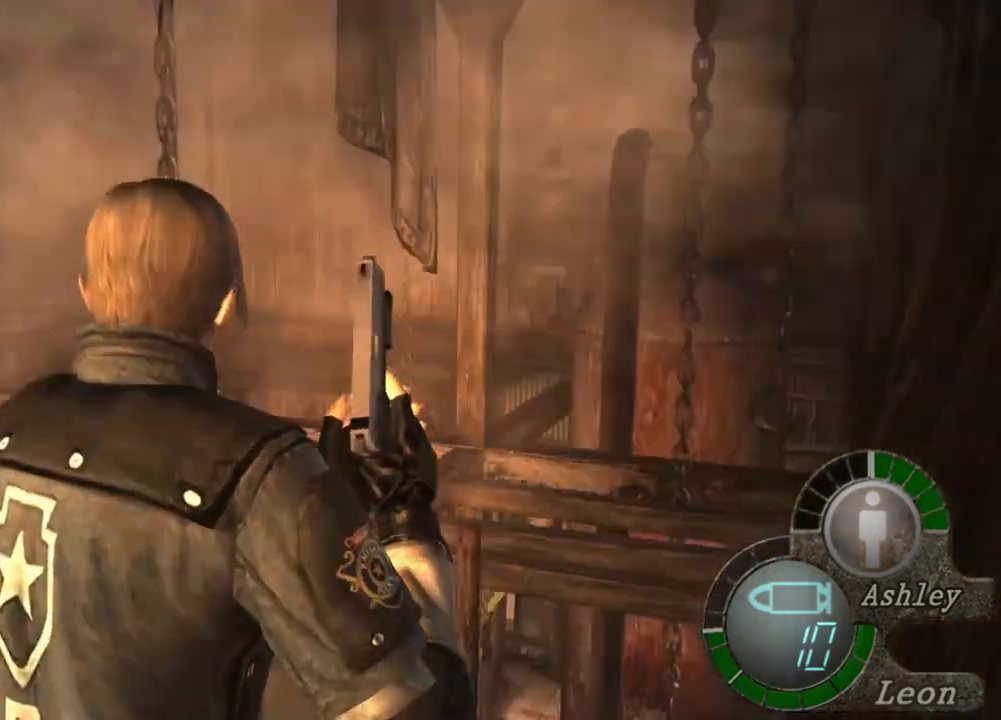
{"keys": ["e", "w"], "mouse": [], "events": [[16, "e", "up"], [50, "e", "down"], [116, "e", "up"], [183, "e", "down"], [250, "w", "down"], [283, "a", "up"], [283, "e", "up"], [350, "e", "down"]]}
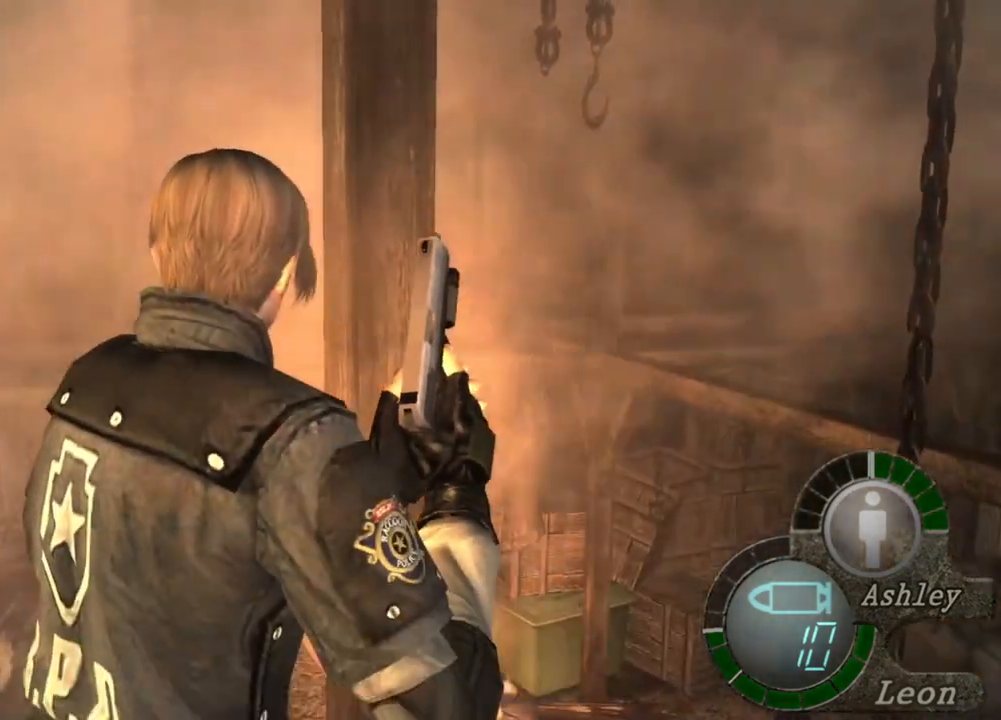
{"keys": [], "mouse": [], "events": [[50, "e", "up"], [216, "w", "up"]]}
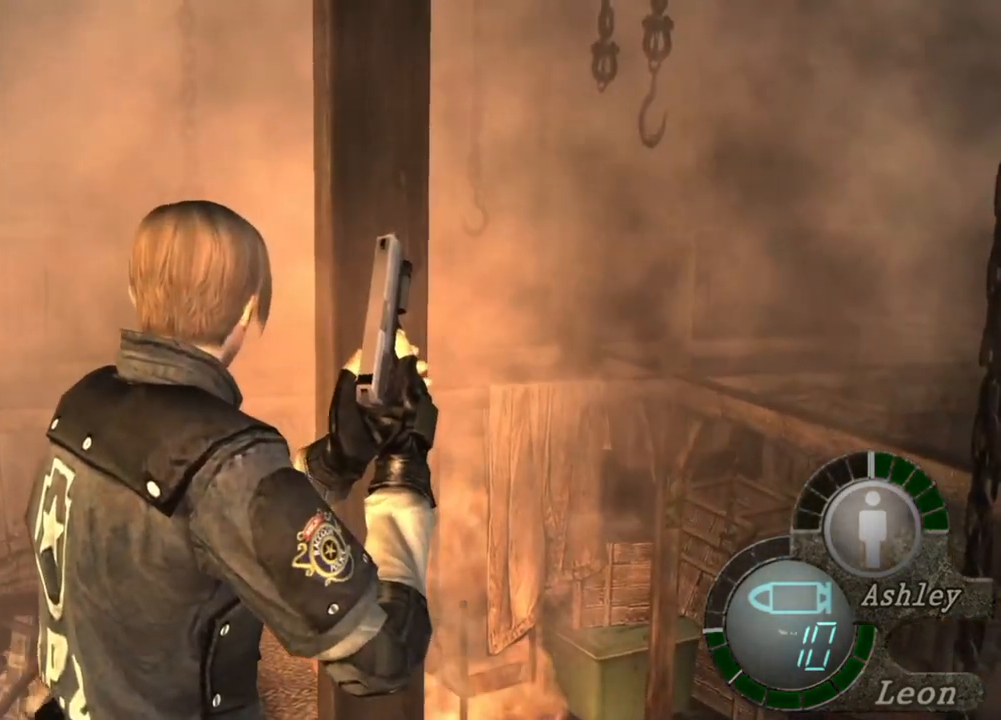
{"keys": ["e", "shift", "w"], "mouse": [], "events": [[283, "e", "down"], [283, "w", "down"], [383, "e", "up"], [383, "shift", "down"], [416, "e", "down"]]}
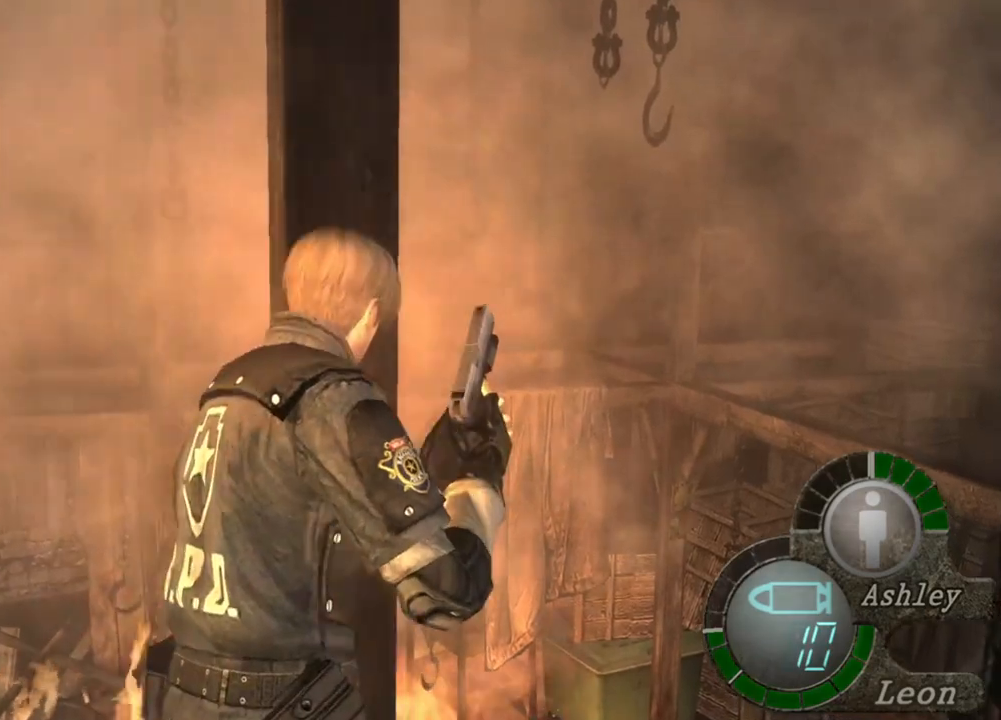
{"keys": ["shift", "w"], "mouse": [], "events": [[83, "e", "up"], [150, "e", "down"], [250, "e", "up"], [283, "e", "down"], [383, "e", "up"], [450, "e", "down"], [483, "e", "up"]]}
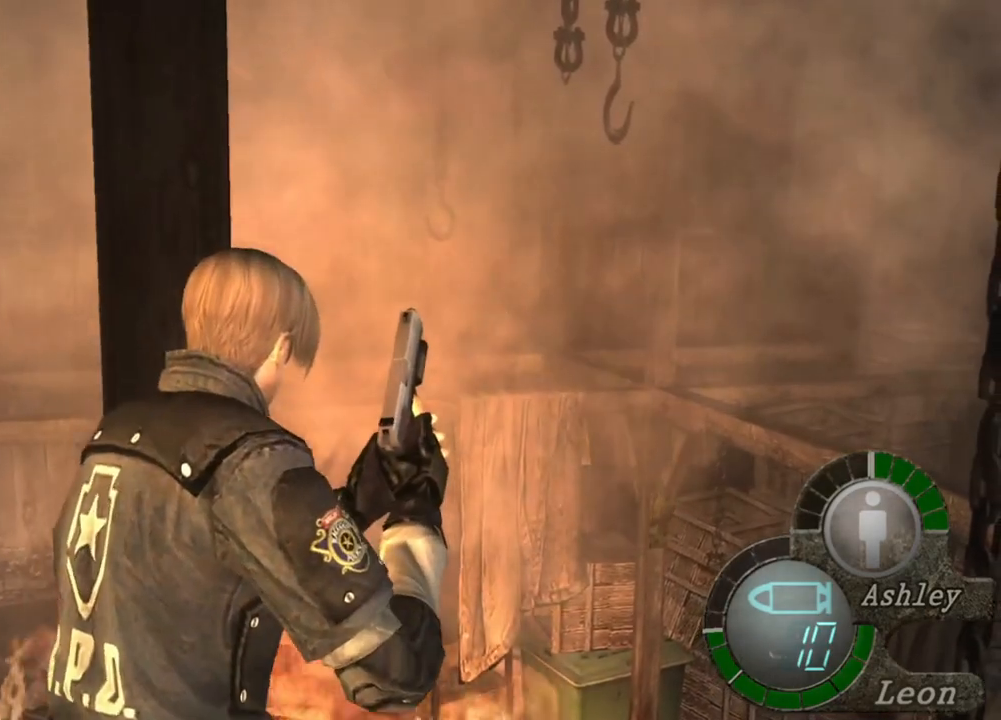
{"keys": ["shift", "w"], "mouse": [], "events": [[16, "e", "down"], [116, "e", "up"], [150, "e", "down"], [283, "e", "up"], [316, "e", "down"], [383, "e", "up"]]}
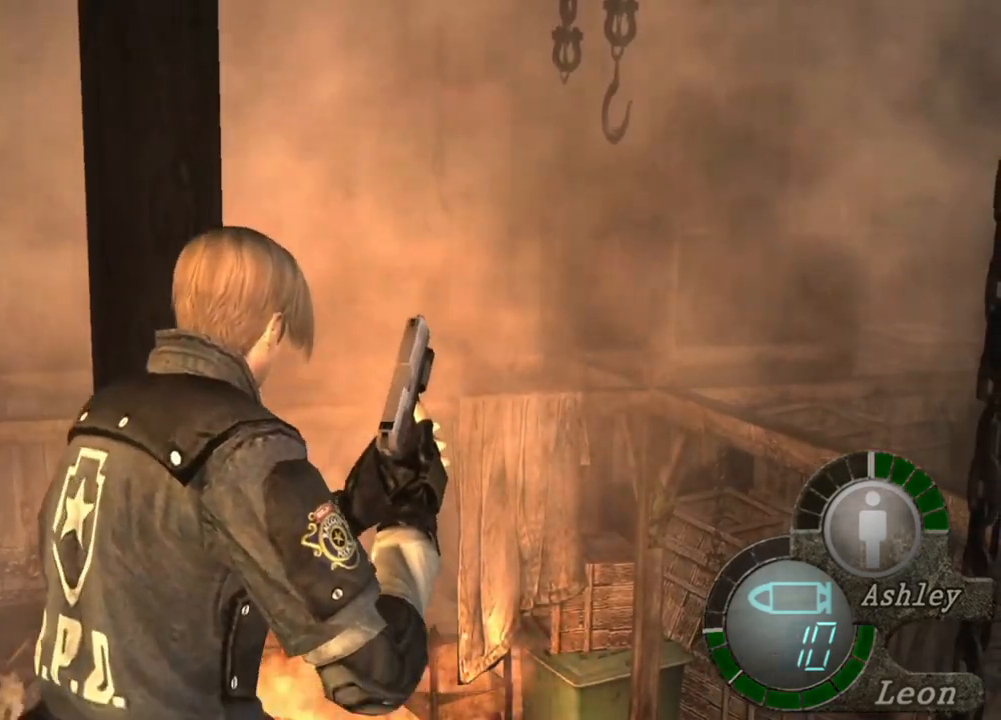
{"keys": [], "mouse": [], "events": [[83, "w", "up"], [116, "shift", "up"]]}
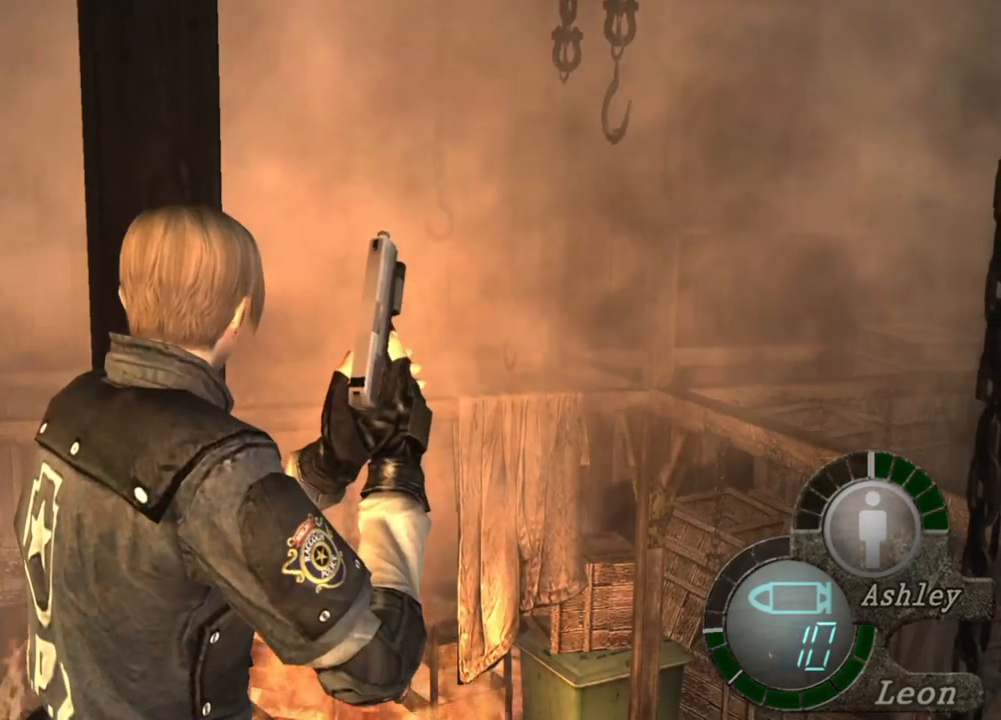
{"keys": [], "mouse": [], "events": []}
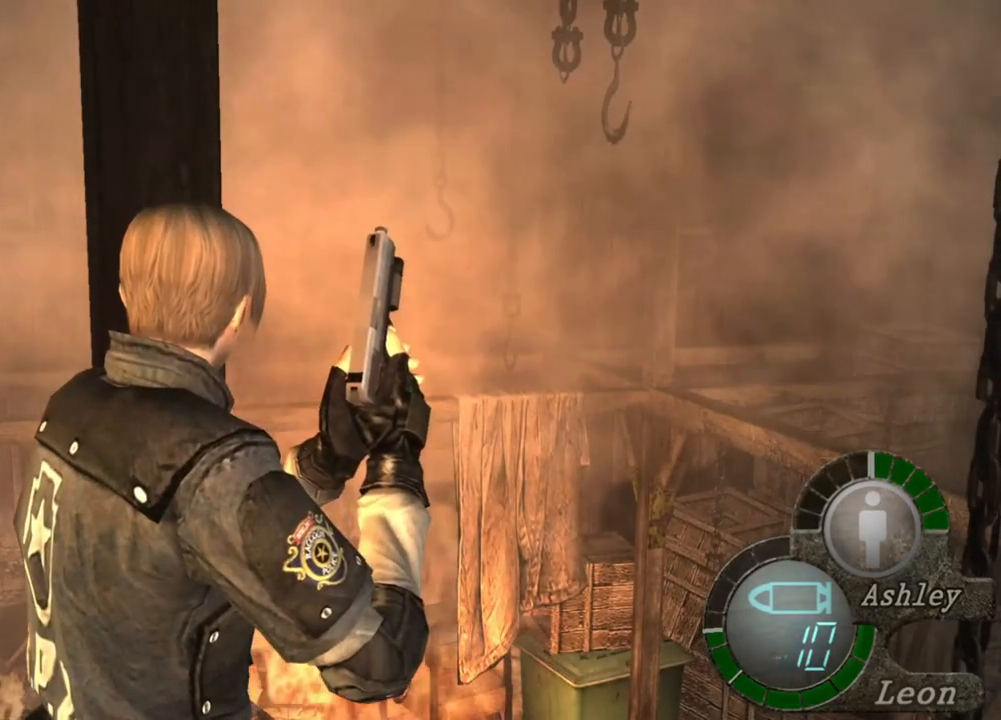
{"keys": [], "mouse": [], "events": []}
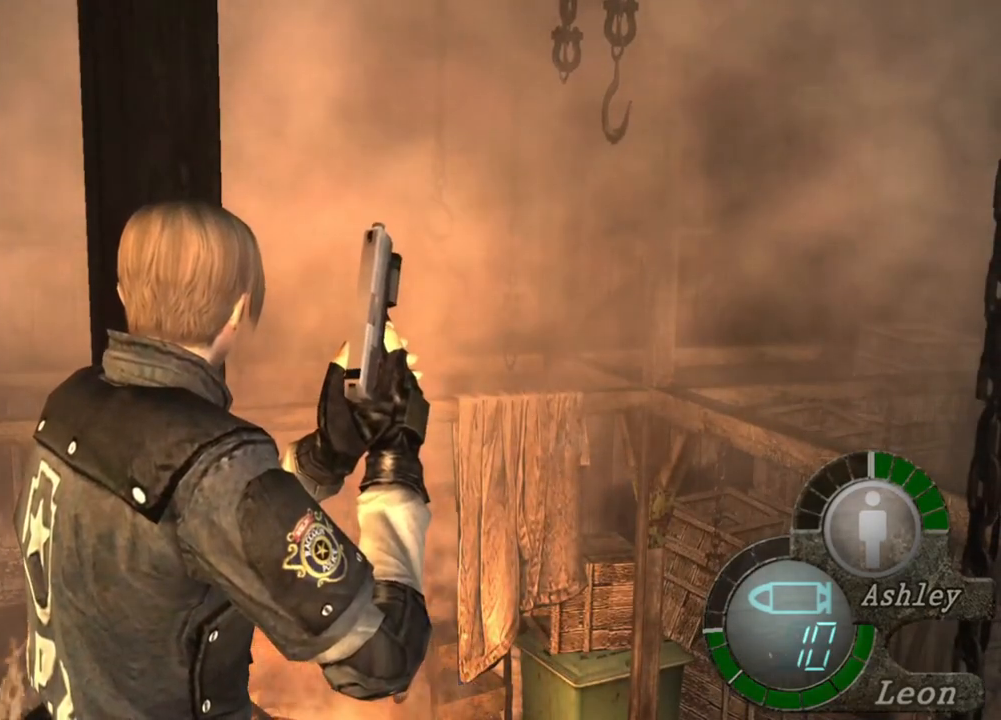
{"keys": [], "mouse": [], "events": []}
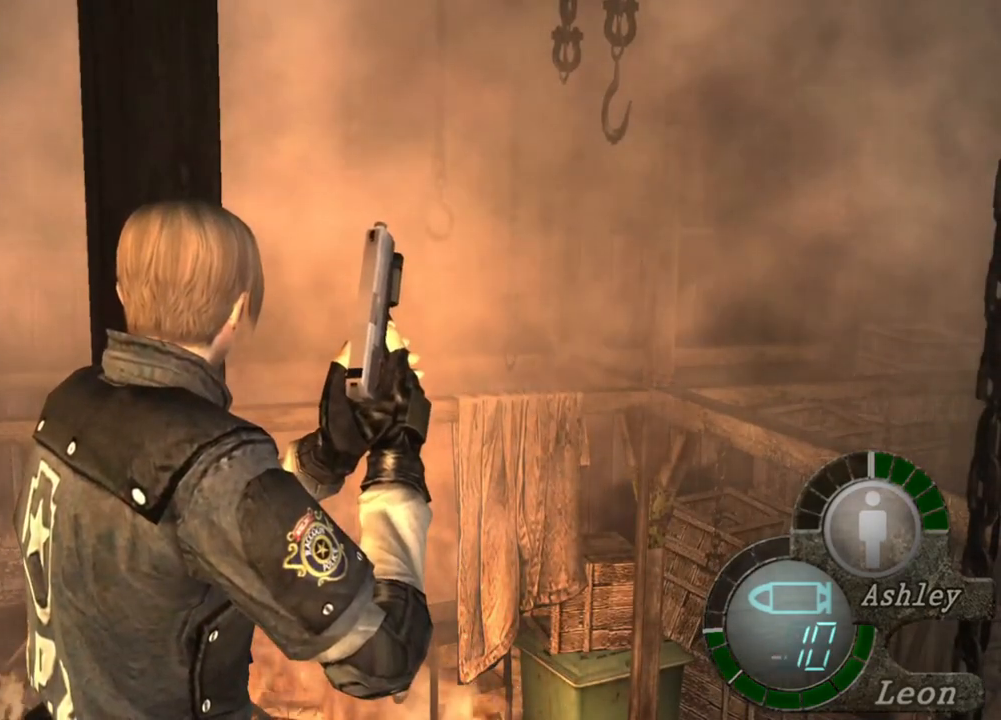
{"keys": [], "mouse": [], "events": []}